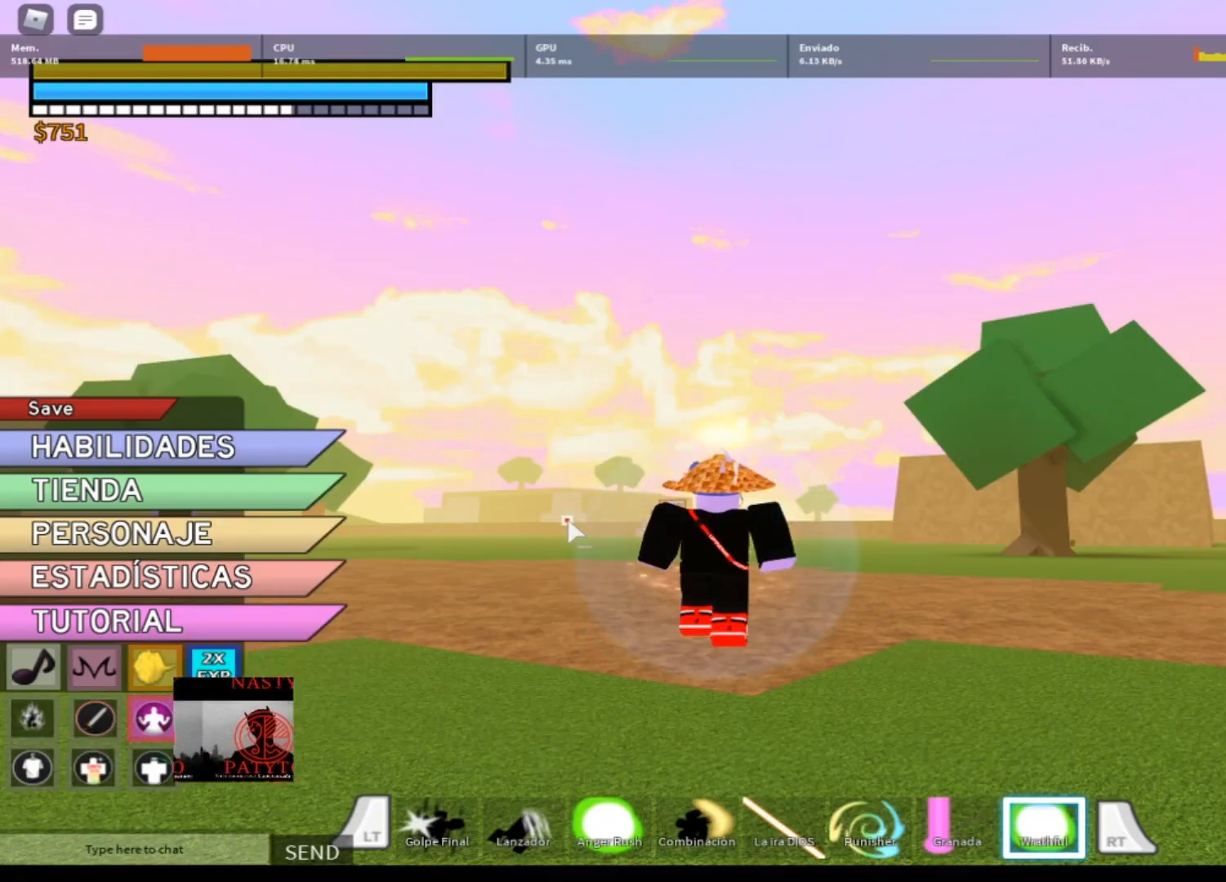
Gameplay with a controller (Xbox layout); each line is a JSON object with the inputs held at the frame after it. "events" lists button and stick changes between this image and that frame as [ms after this image, input, new state], when the widget could be followed in between.
{"buttons": [], "left_stick": "center", "right_stick": "center", "events": [[166, "SELECT", "down"], [367, "SELECT", "up"]]}
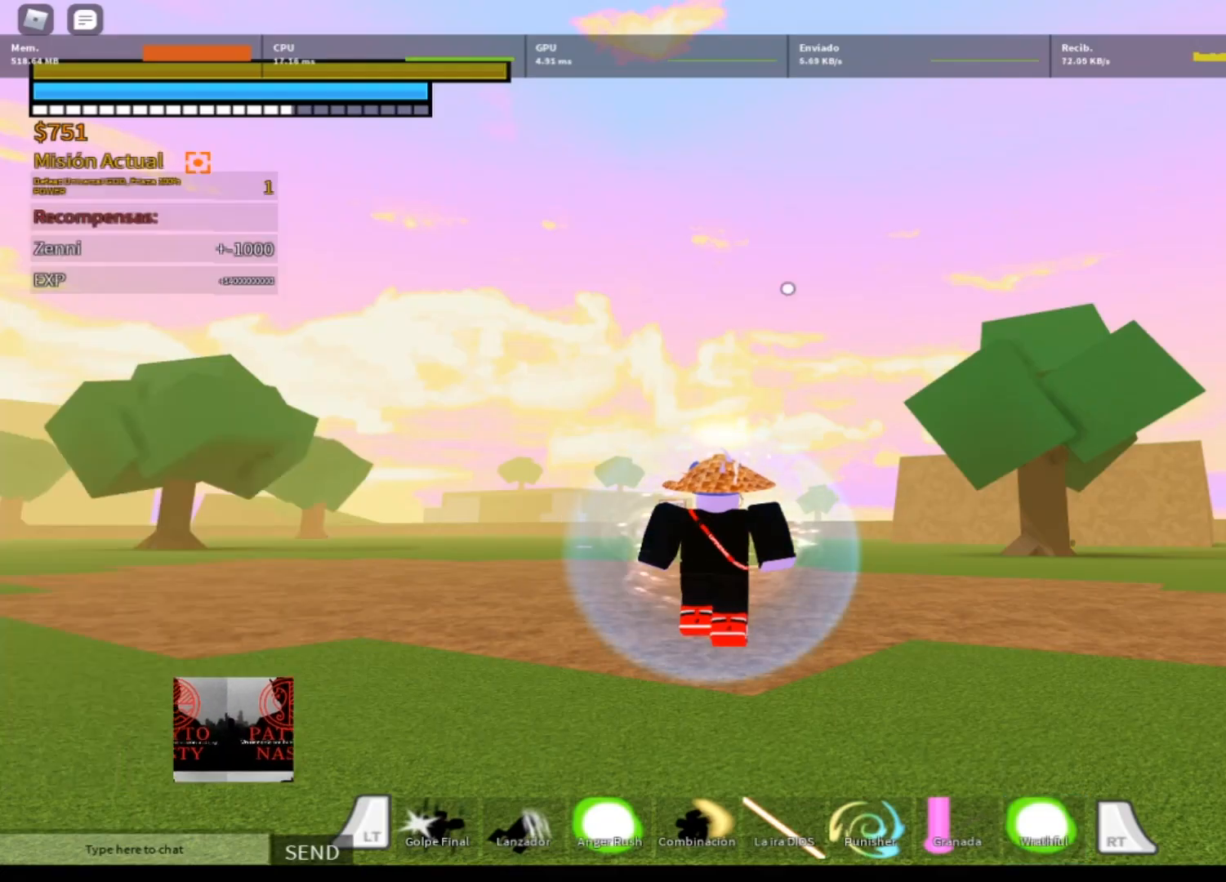
{"buttons": [], "left_stick": "center", "right_stick": "down", "events": [[300, "right_stick", "down"]]}
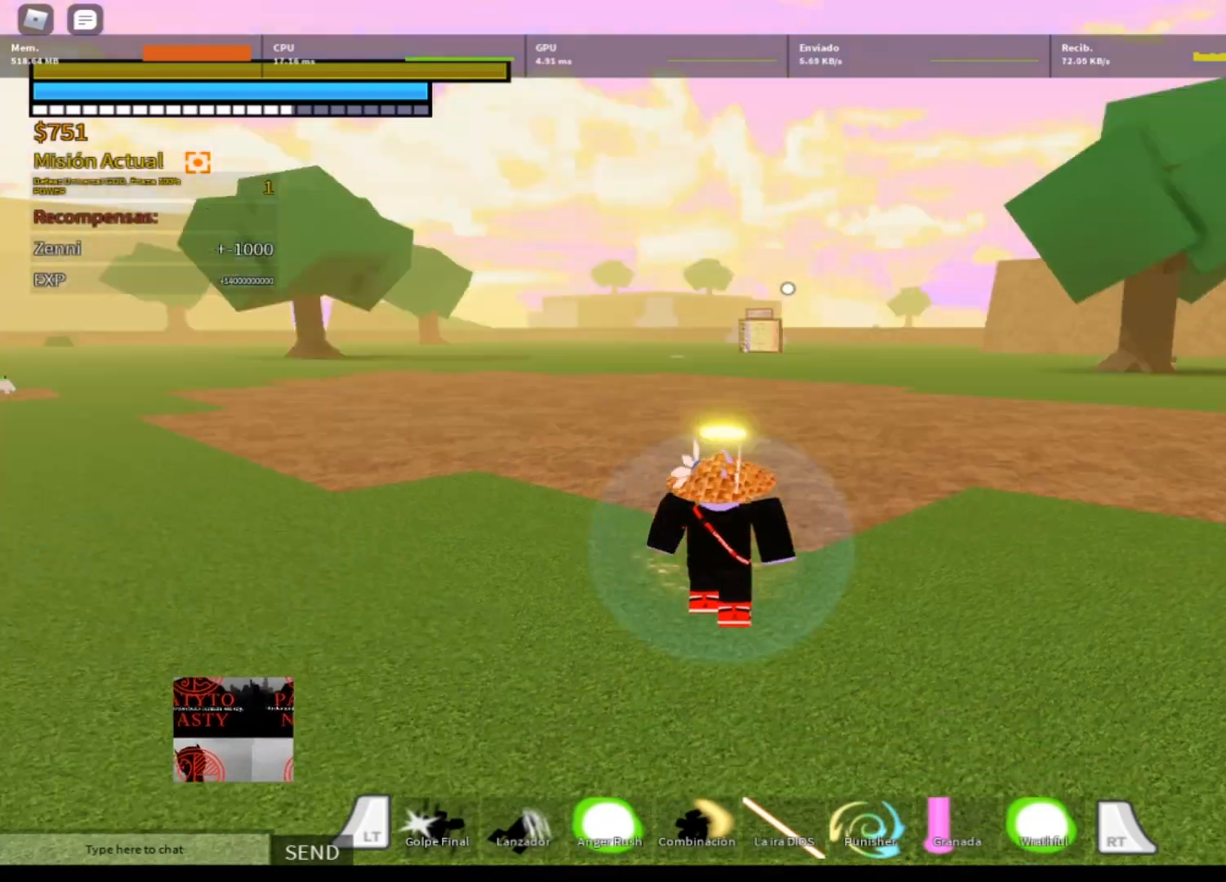
{"buttons": ["L3"], "left_stick": "center", "right_stick": "center", "events": [[67, "L3", "down"], [101, "right_stick", "center"]]}
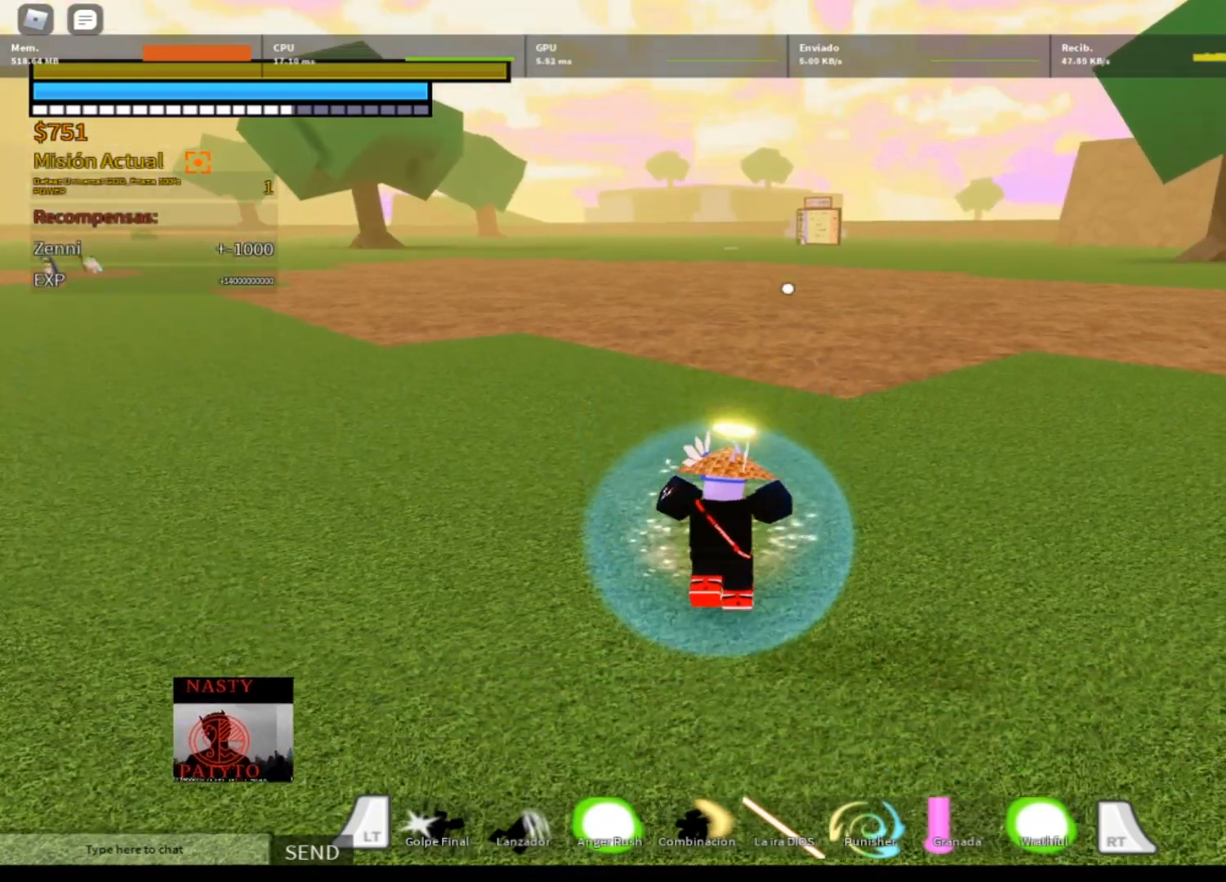
{"buttons": ["L2"], "left_stick": "up", "right_stick": "center", "events": [[167, "L3", "up"], [267, "left_stick", "up-right"], [334, "left_stick", "up"], [400, "L2", "down"]]}
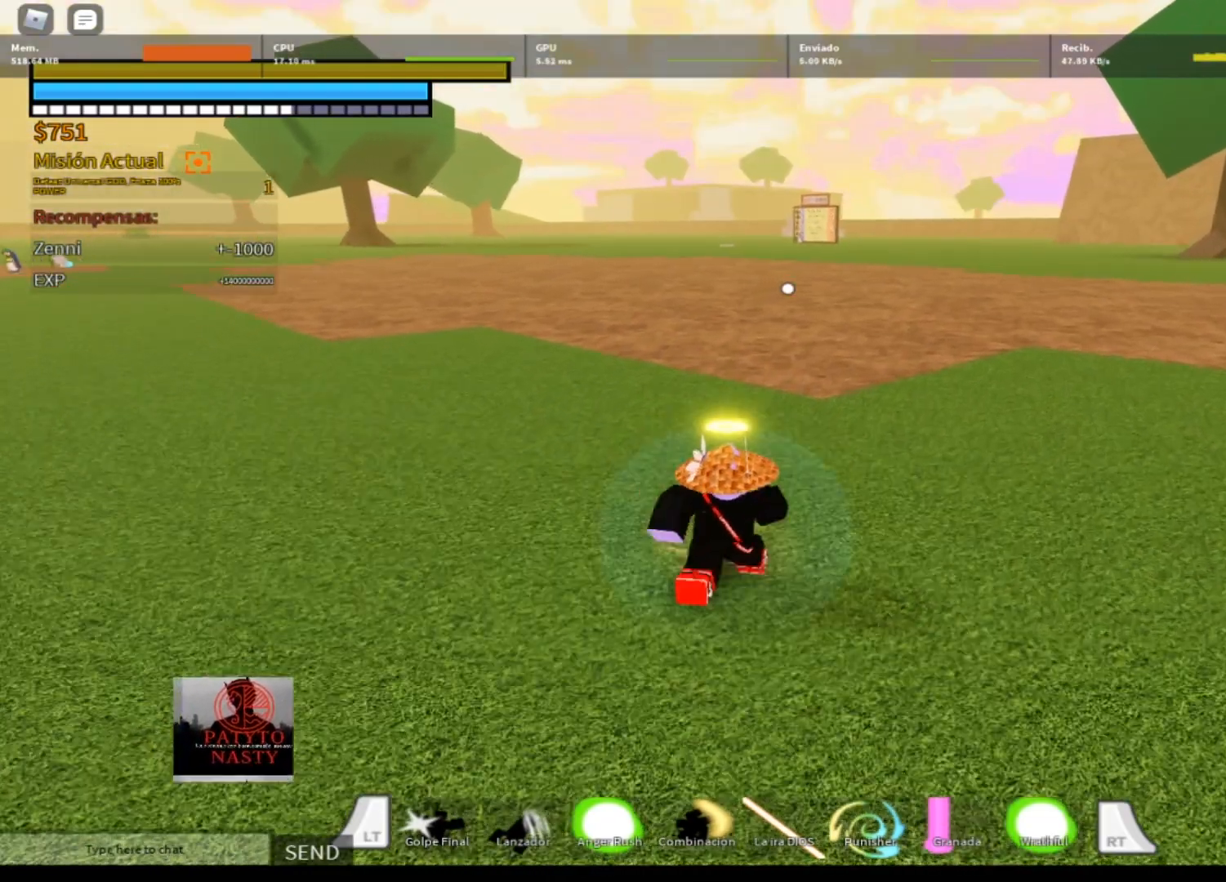
{"buttons": ["L2"], "left_stick": "down-left", "right_stick": "right", "events": [[66, "right_stick", "right"], [200, "left_stick", "up-left"], [333, "left_stick", "left"], [433, "left_stick", "down-left"]]}
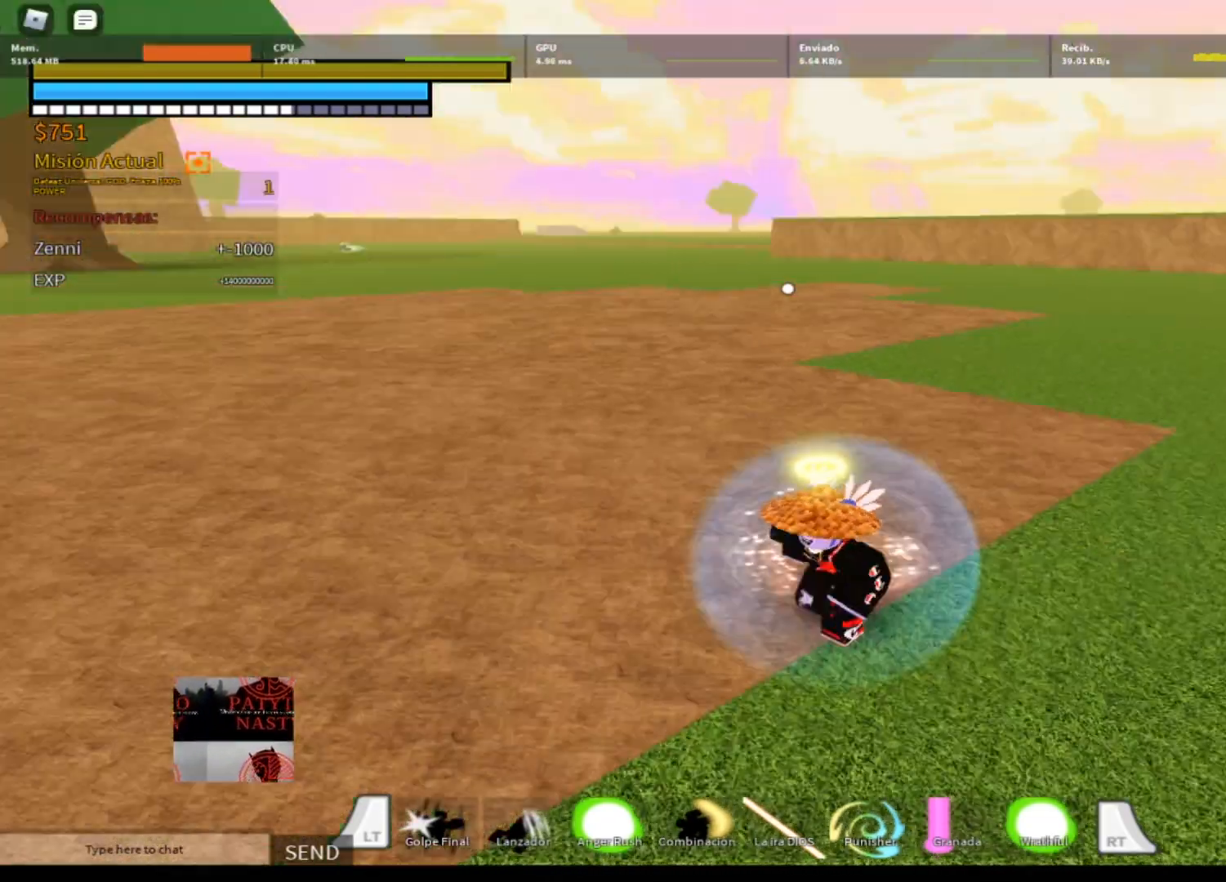
{"buttons": ["L2"], "left_stick": "down", "right_stick": "center", "events": [[434, "right_stick", "center"], [467, "left_stick", "down"]]}
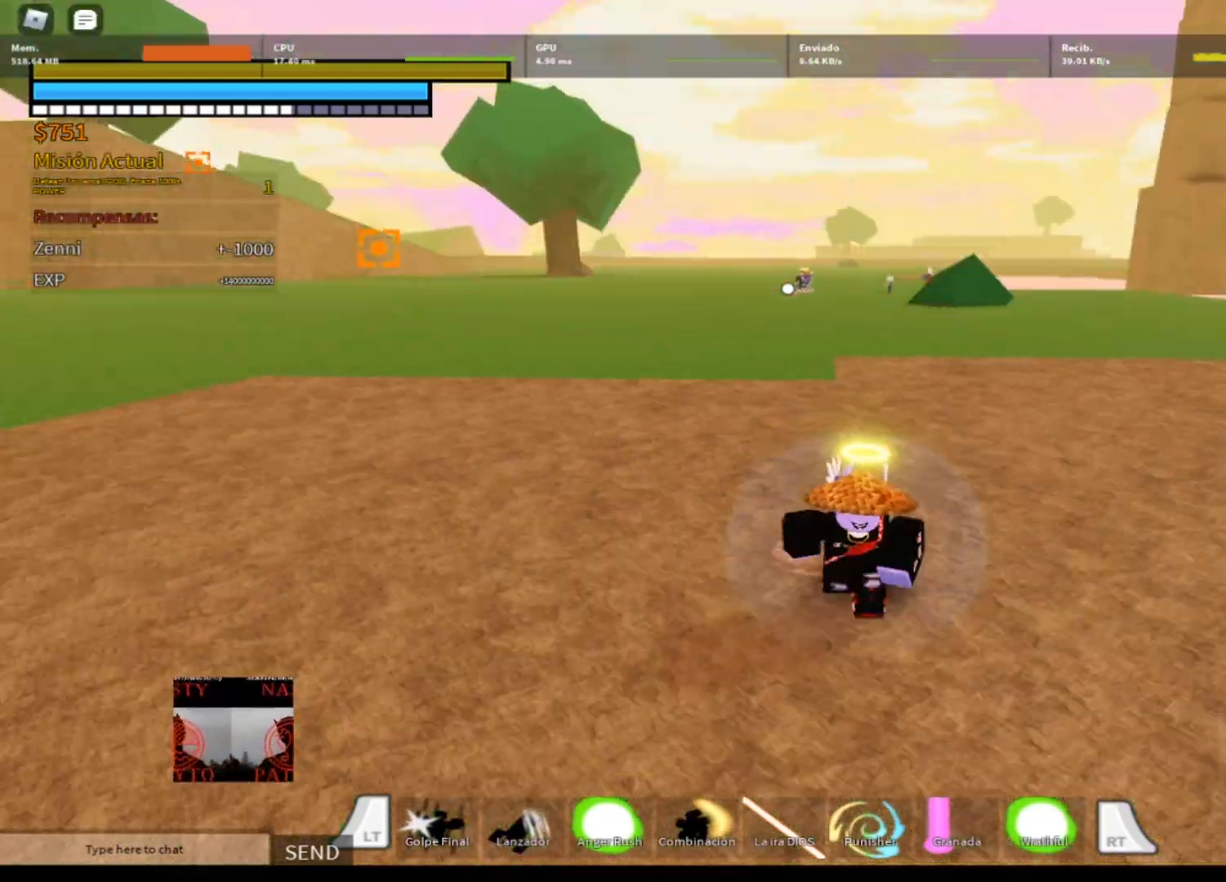
{"buttons": ["A", "L2"], "left_stick": "down", "right_stick": "center", "events": [[200, "A", "down"], [300, "A", "up"], [433, "A", "down"]]}
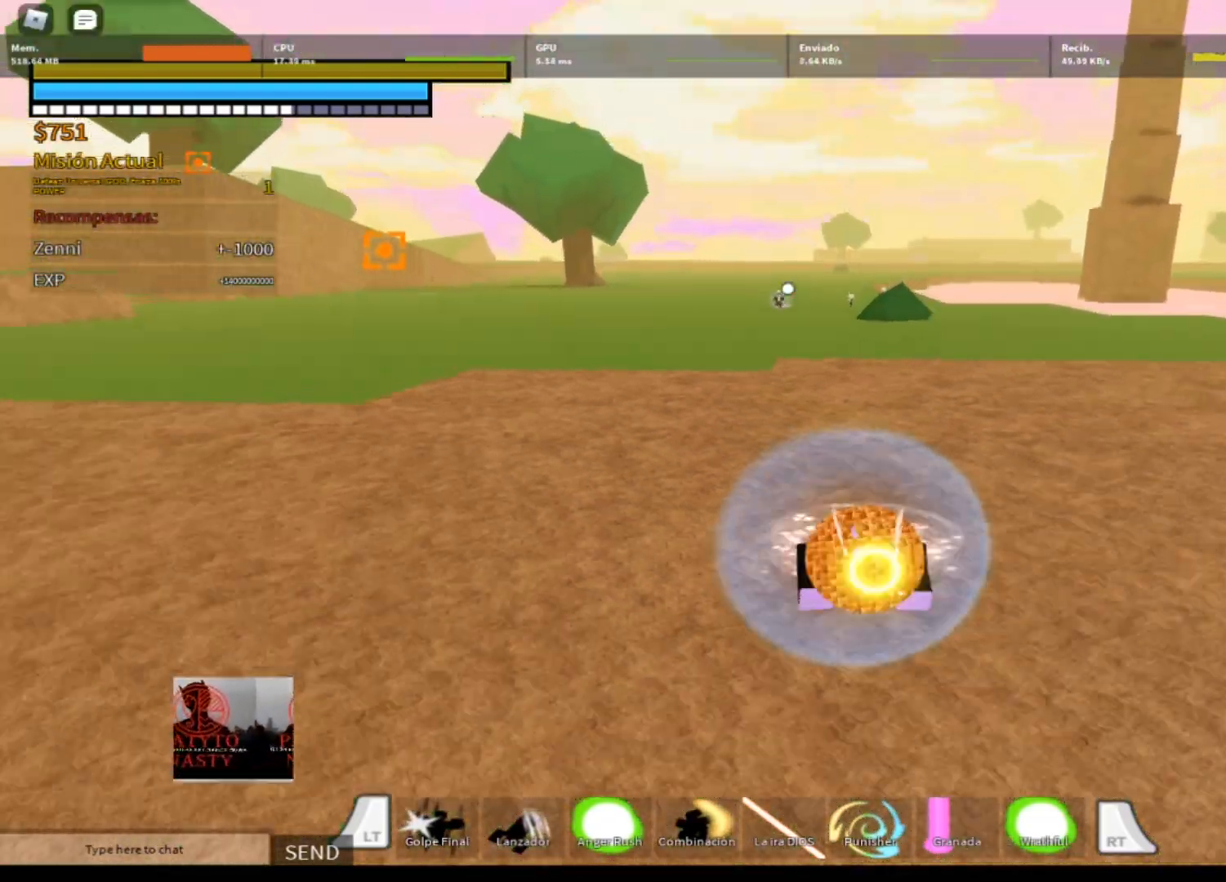
{"buttons": ["L2"], "left_stick": "down", "right_stick": "center", "events": [[67, "A", "up"], [67, "left_stick", "down-right"], [200, "right_stick", "left"], [367, "R1", "down"], [400, "right_stick", "center"], [467, "R1", "up"], [467, "left_stick", "down"]]}
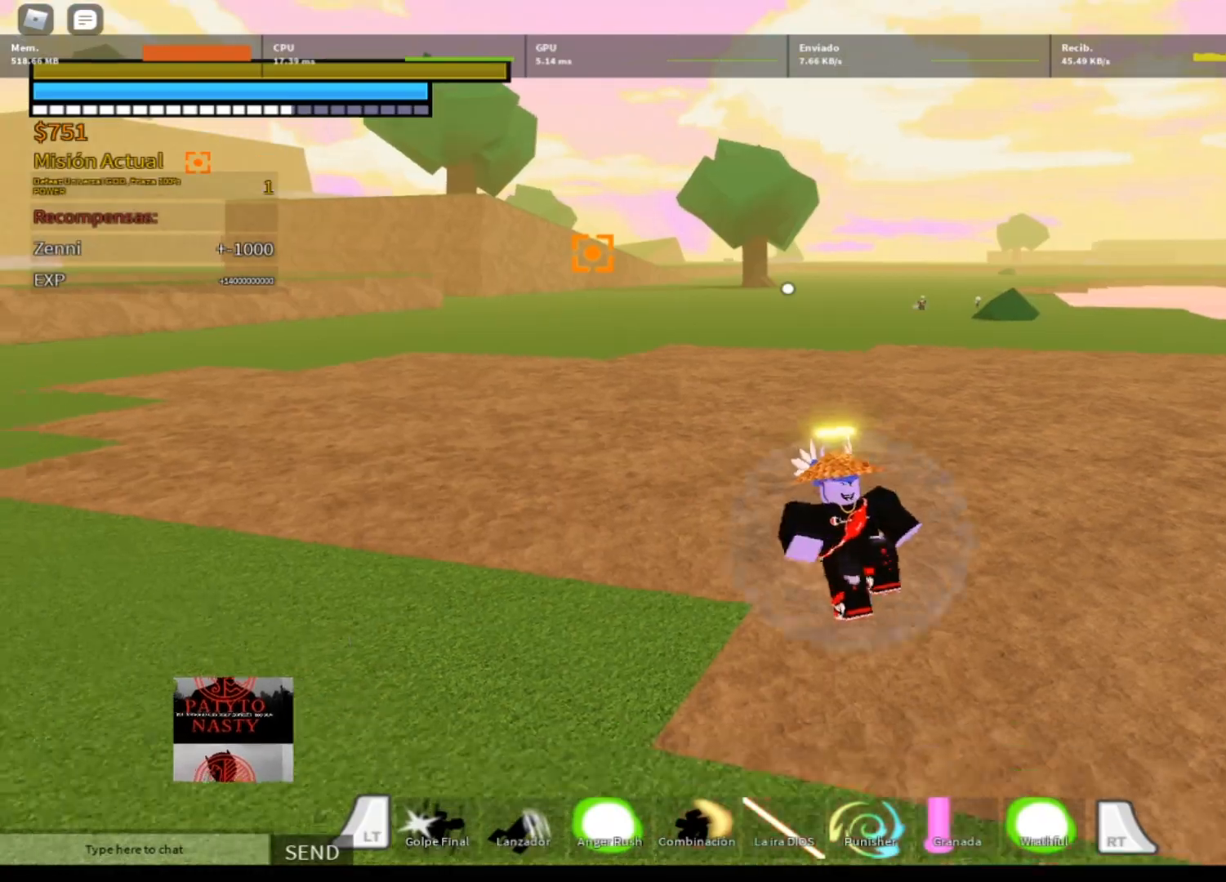
{"buttons": ["L2"], "left_stick": "down", "right_stick": "left", "events": [[133, "right_stick", "left"]]}
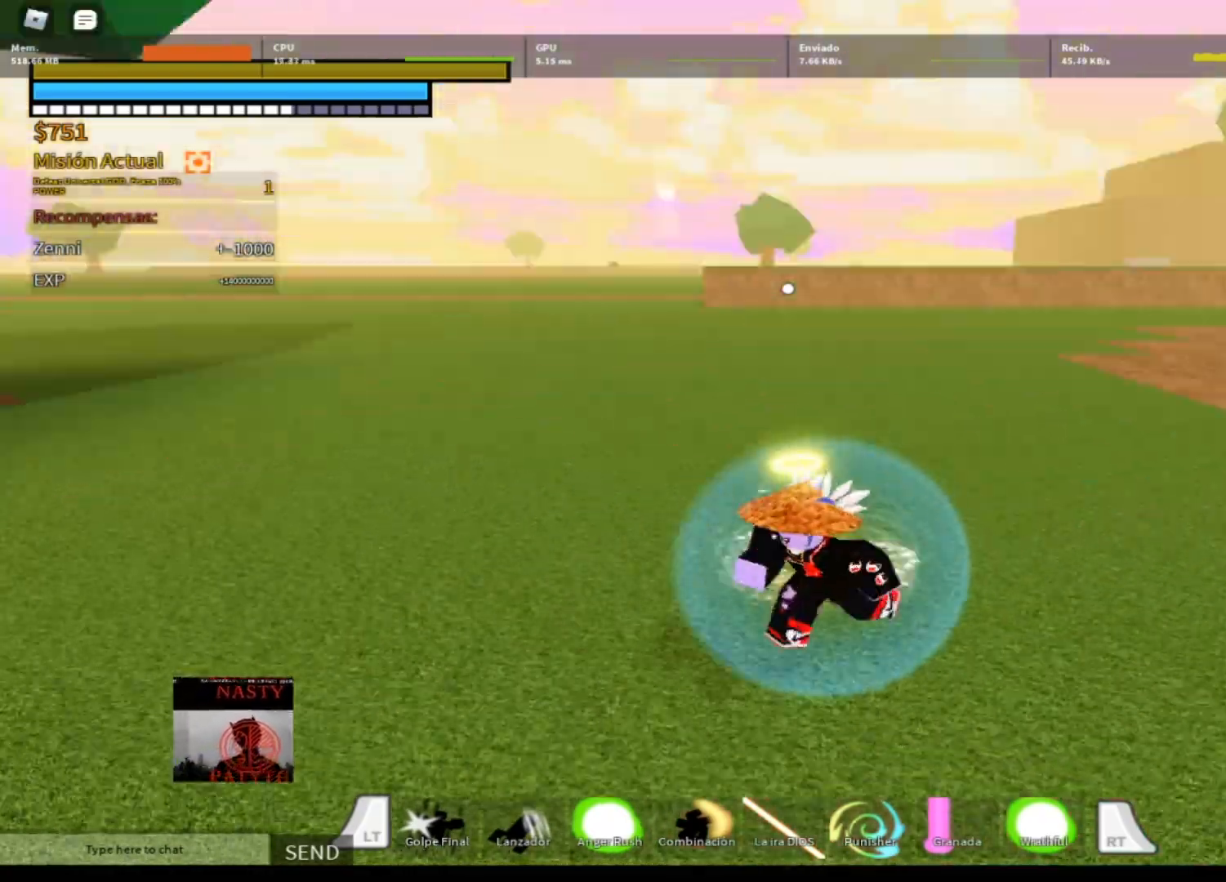
{"buttons": ["L2"], "left_stick": "down-left", "right_stick": "center", "events": [[167, "left_stick", "down-left"], [334, "right_stick", "center"], [367, "L2", "up"], [434, "L2", "down"]]}
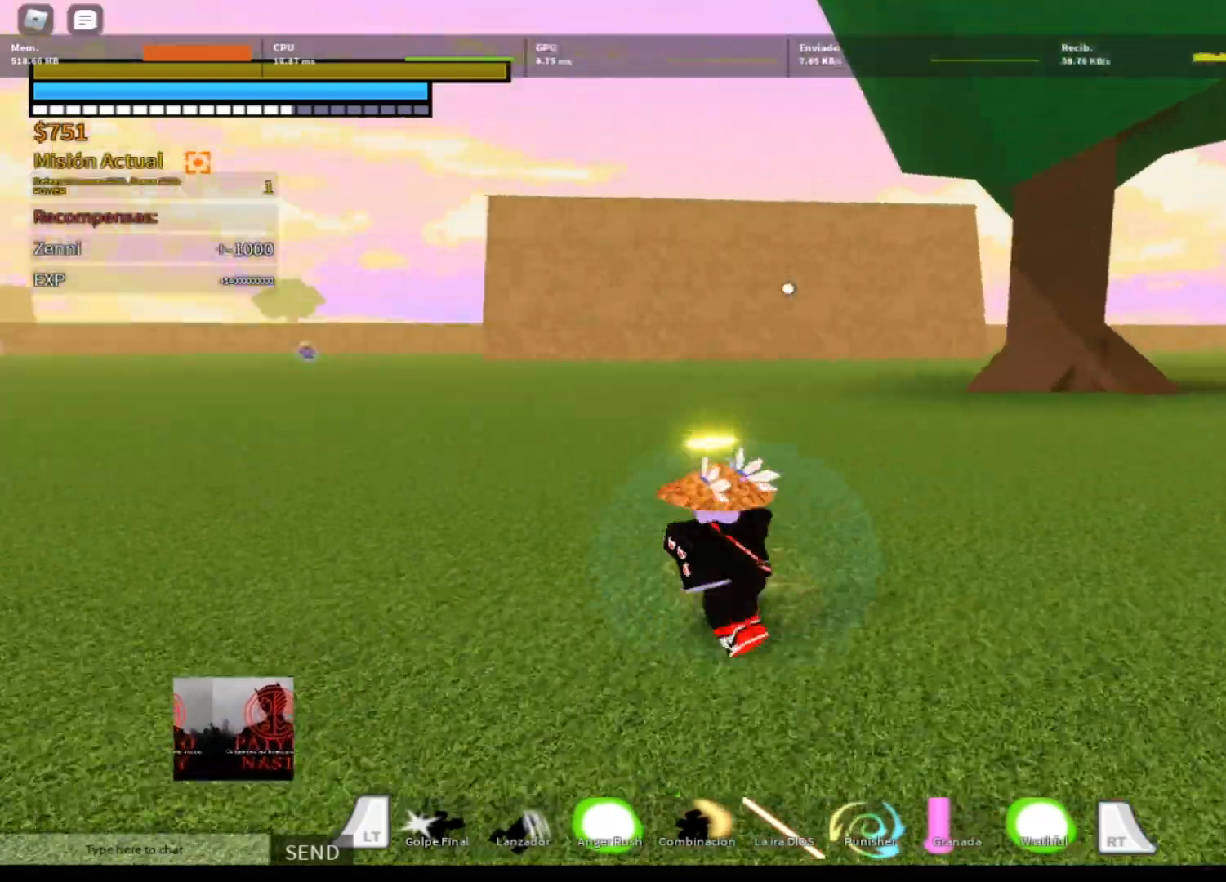
{"buttons": ["L2"], "left_stick": "up", "right_stick": "center", "events": [[34, "right_stick", "left"], [101, "left_stick", "left"], [234, "left_stick", "up-left"], [267, "right_stick", "center"], [368, "left_stick", "up"]]}
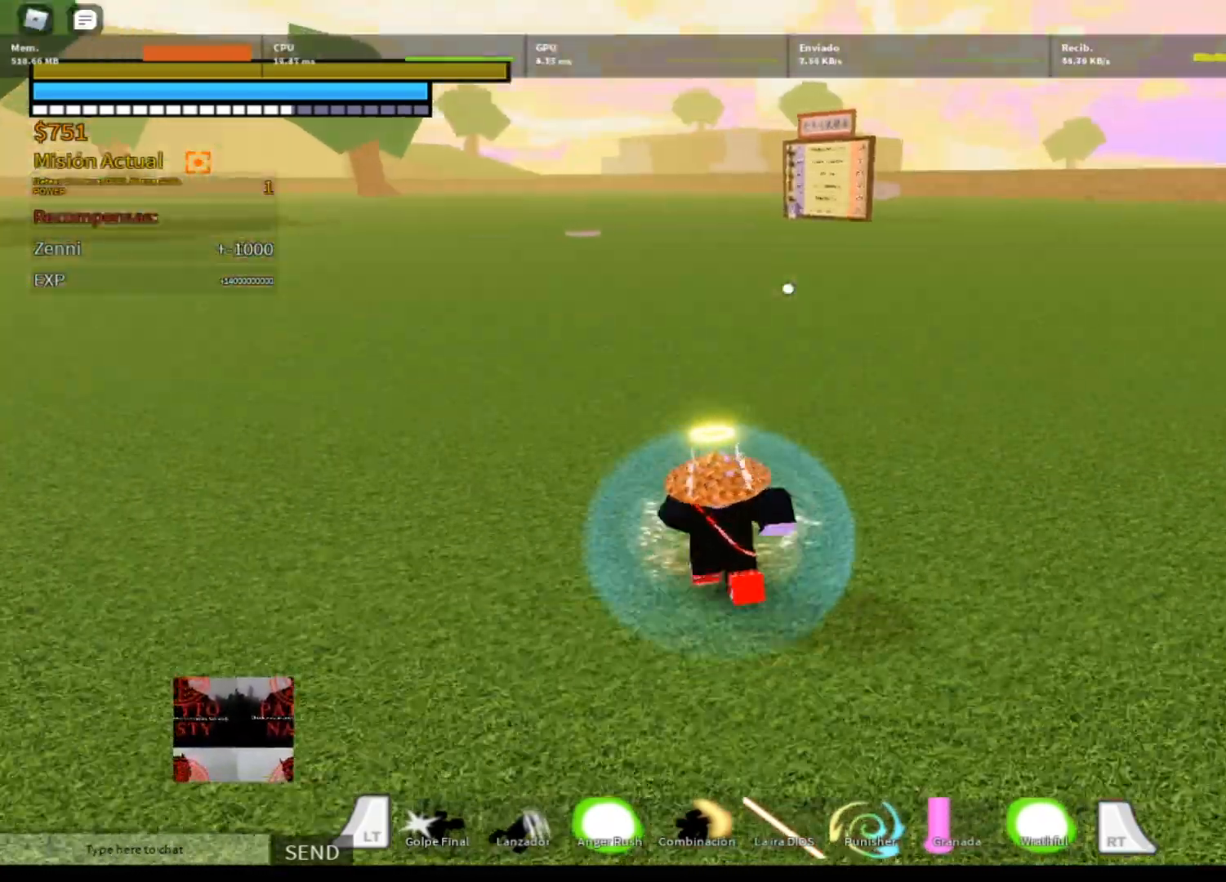
{"buttons": ["L2"], "left_stick": "up-left", "right_stick": "center", "events": [[167, "right_stick", "right"], [367, "right_stick", "center"], [400, "left_stick", "up-left"]]}
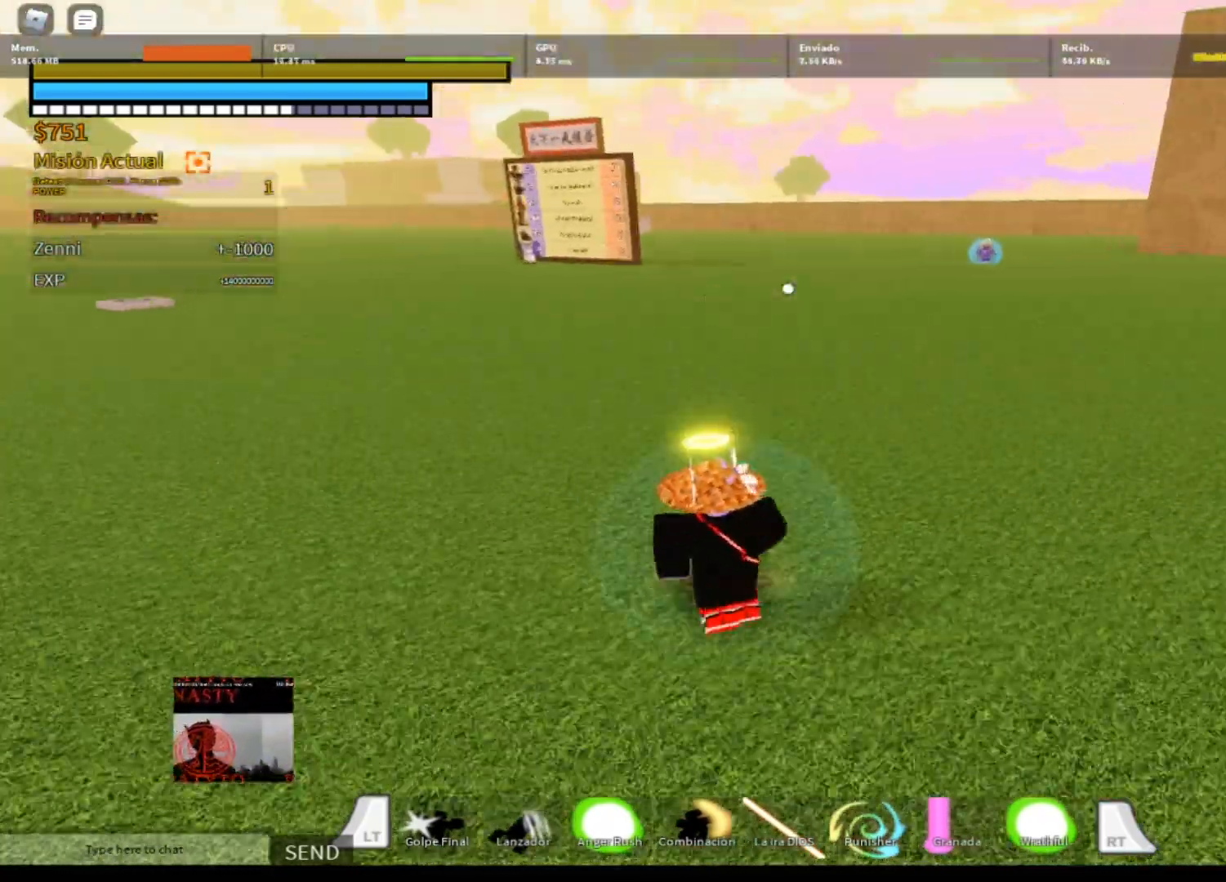
{"buttons": ["A", "L2"], "left_stick": "up-left", "right_stick": "center", "events": [[266, "A", "down"], [367, "A", "up"], [500, "A", "down"]]}
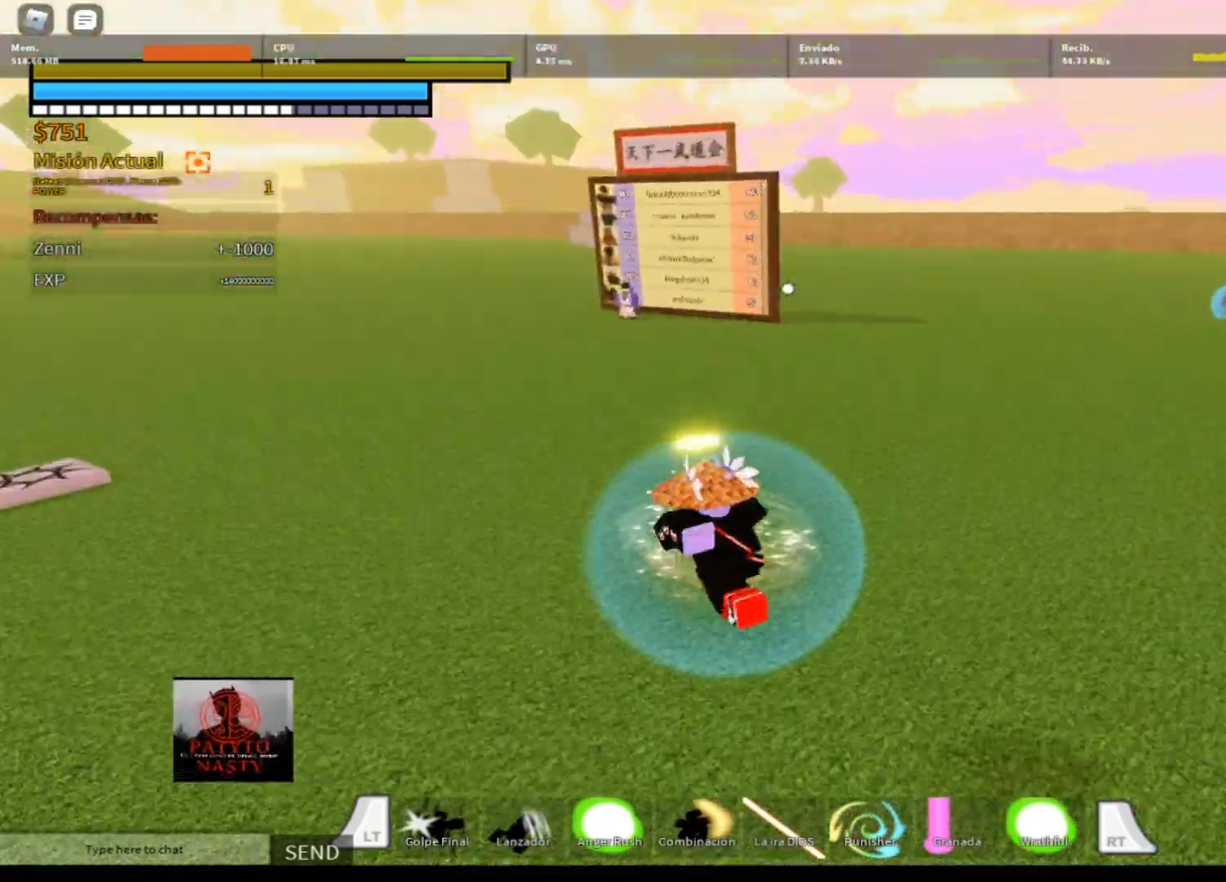
{"buttons": ["L2", "R1"], "left_stick": "up-left", "right_stick": "center", "events": [[67, "A", "up"], [500, "R1", "down"]]}
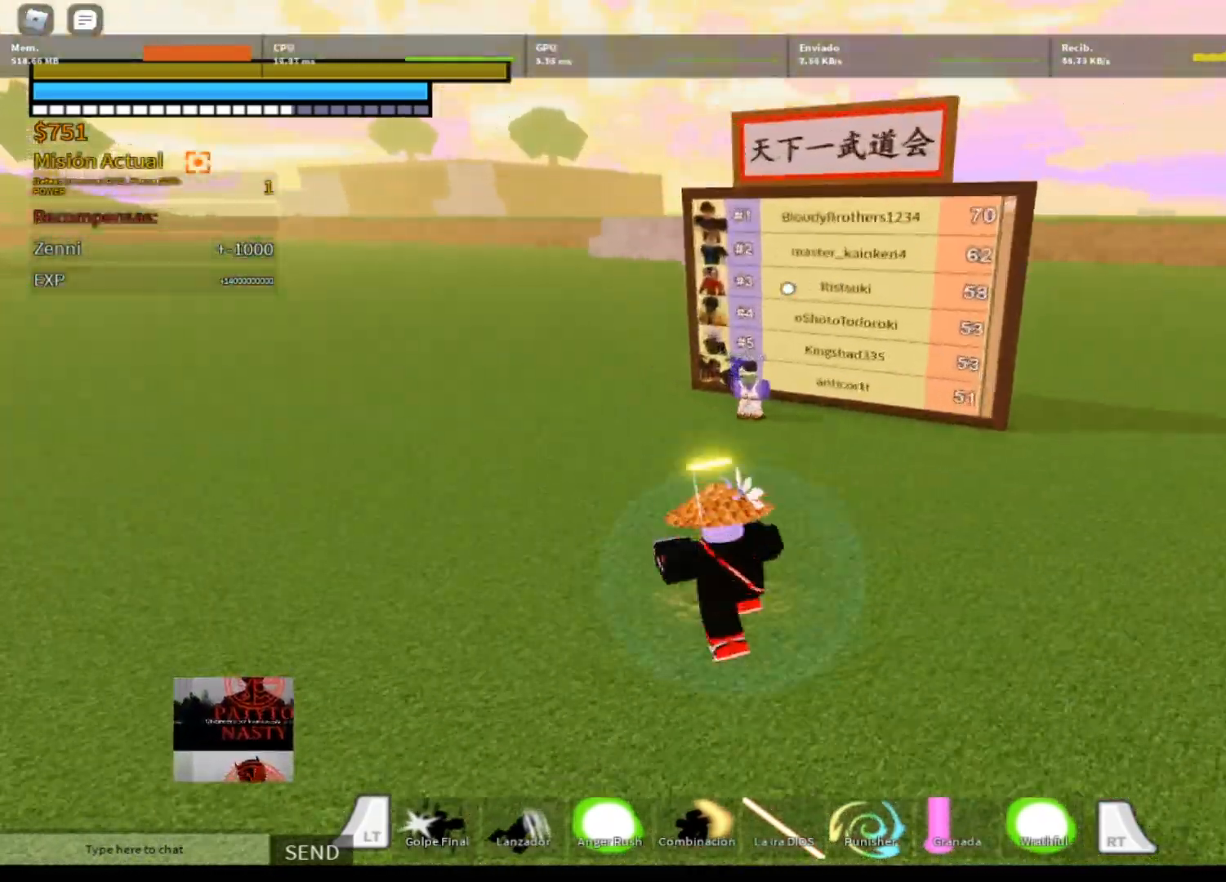
{"buttons": ["L2"], "left_stick": "up-left", "right_stick": "center", "events": [[134, "R1", "up"]]}
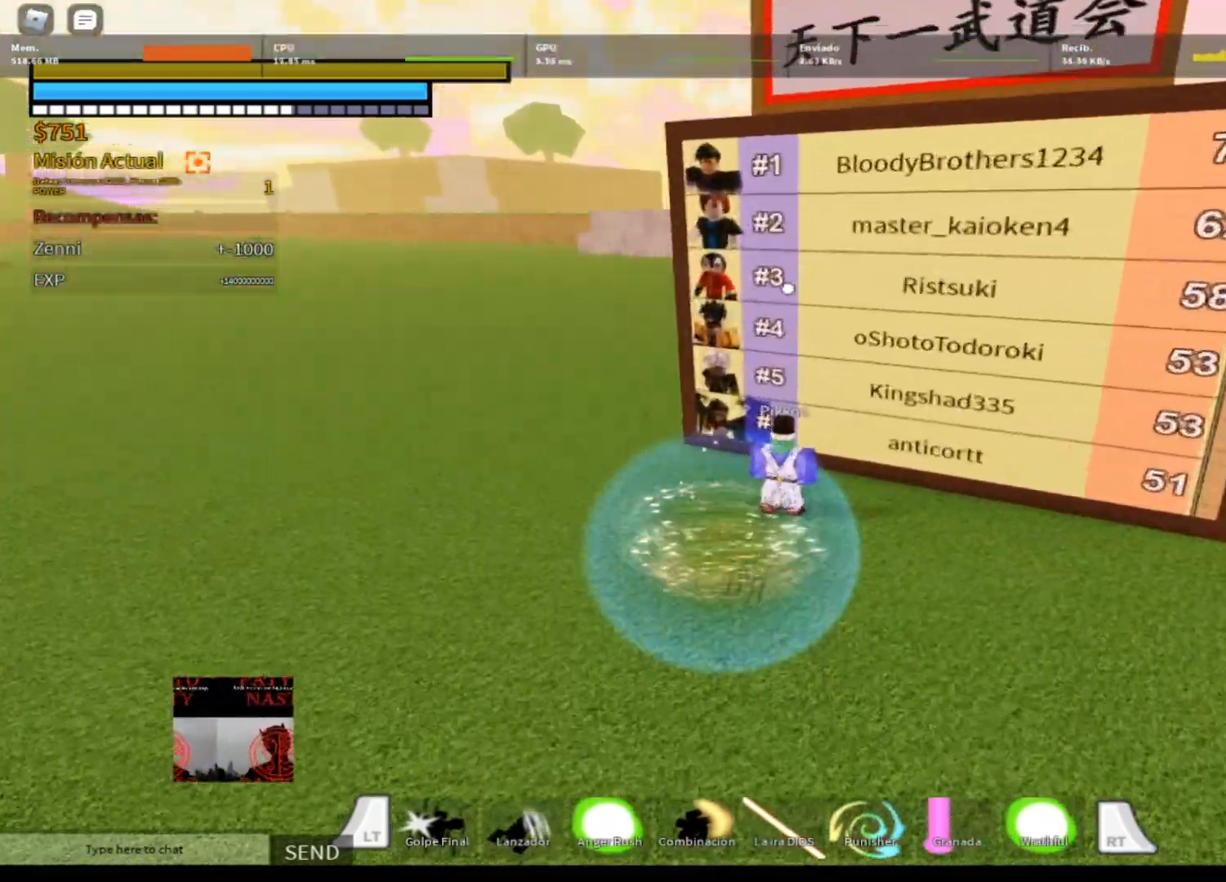
{"buttons": [], "left_stick": "left", "right_stick": "right", "events": [[33, "L2", "up"], [200, "right_stick", "right"], [367, "left_stick", "left"]]}
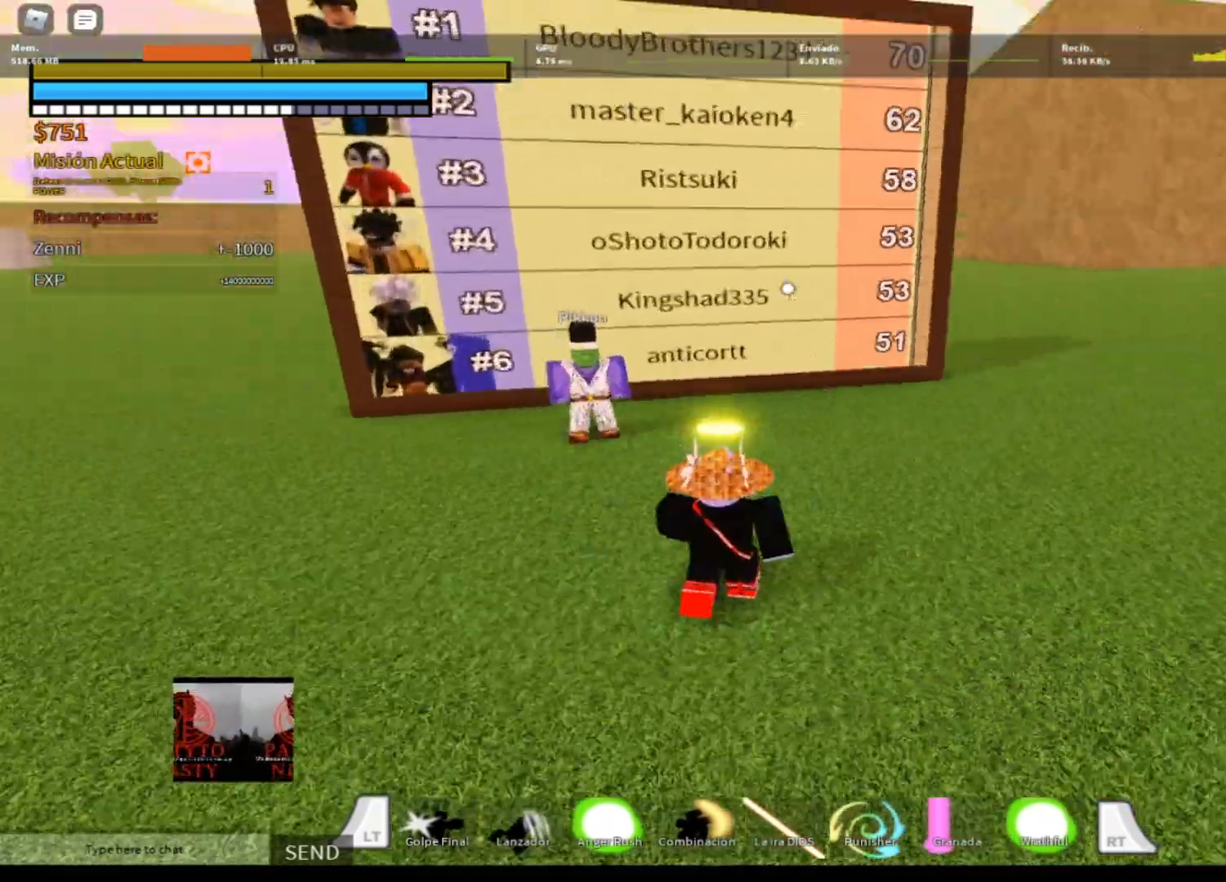
{"buttons": ["L2"], "left_stick": "left", "right_stick": "center", "events": [[33, "right_stick", "center"], [166, "A", "down"], [266, "A", "up"], [333, "L2", "down"], [367, "A", "down"], [433, "A", "up"]]}
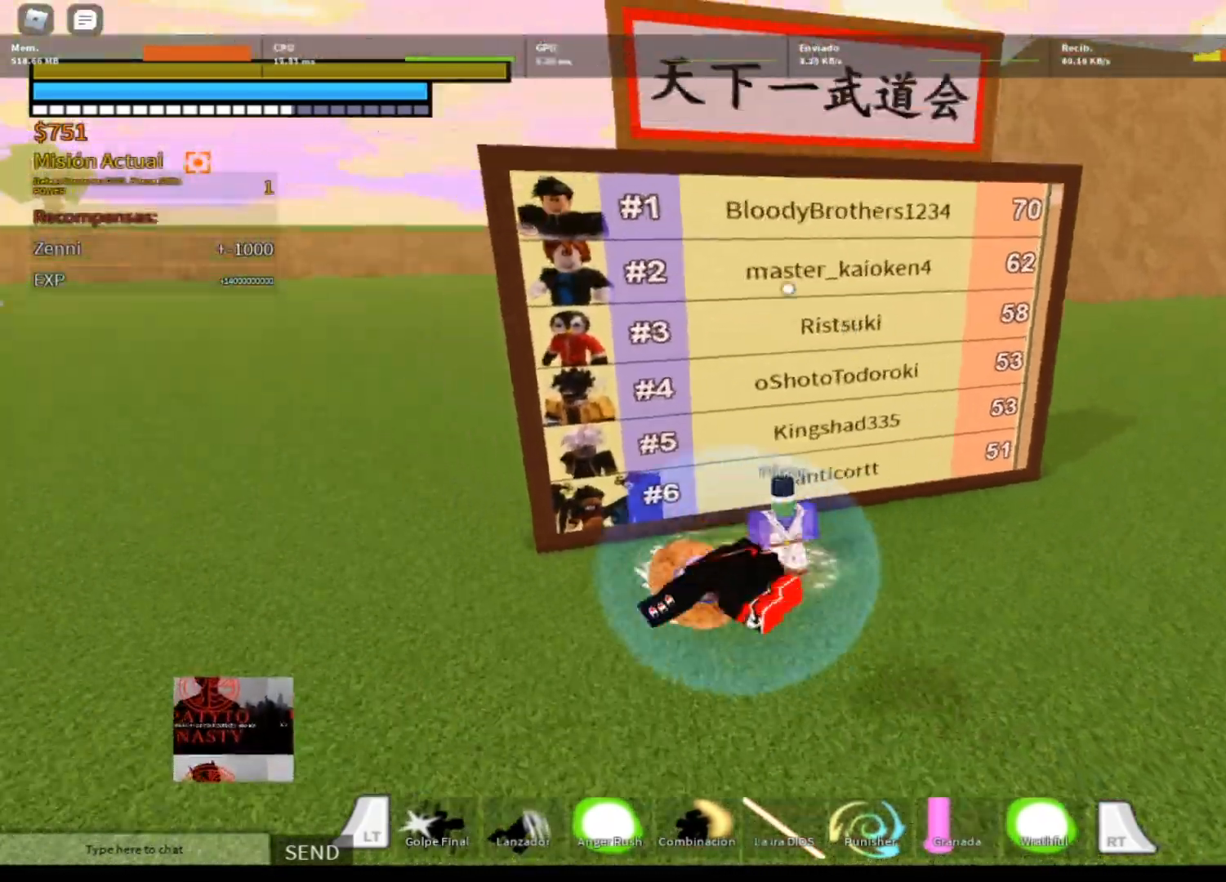
{"buttons": [], "left_stick": "right", "right_stick": "center", "events": [[234, "R1", "down"], [334, "L2", "up"], [400, "R1", "up"], [434, "left_stick", "right"]]}
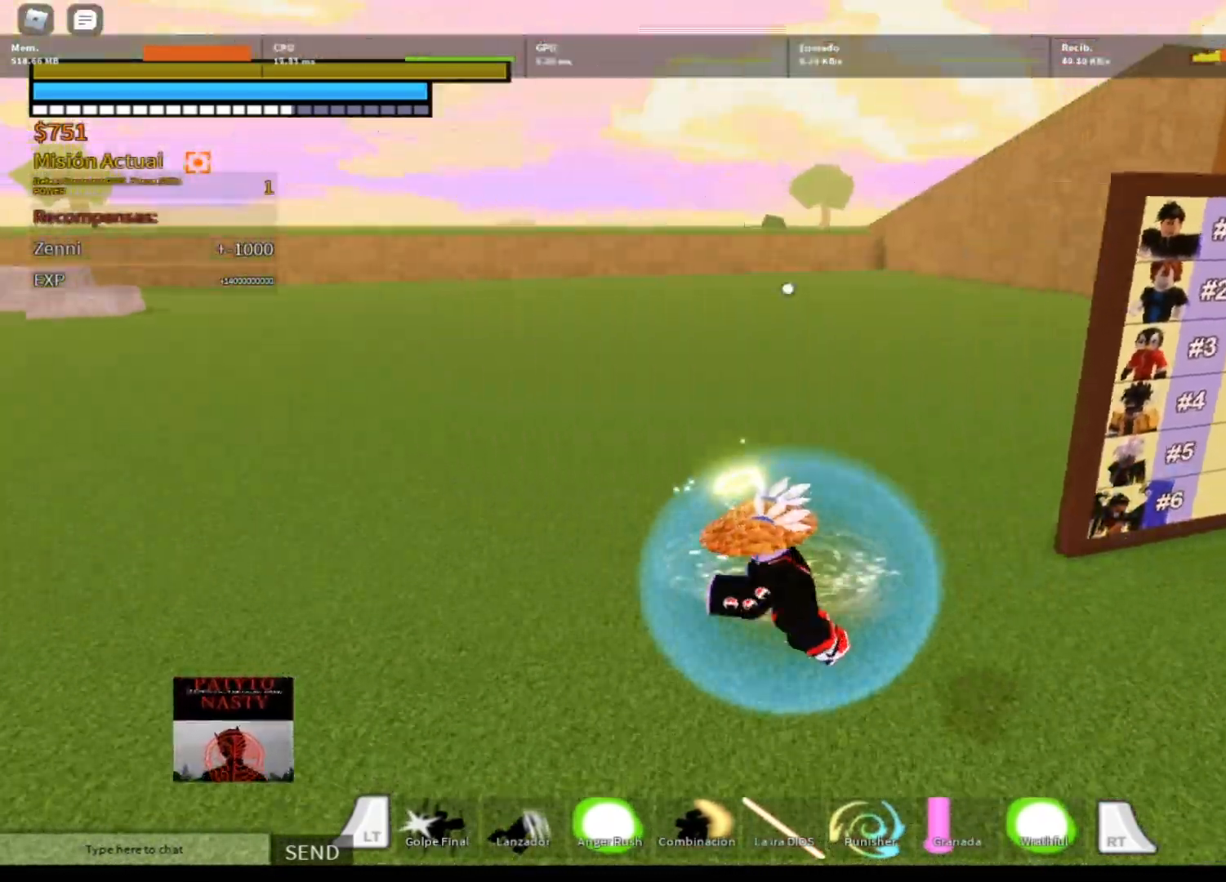
{"buttons": ["L2"], "left_stick": "right", "right_stick": "right", "events": [[333, "right_stick", "right"], [467, "L2", "down"]]}
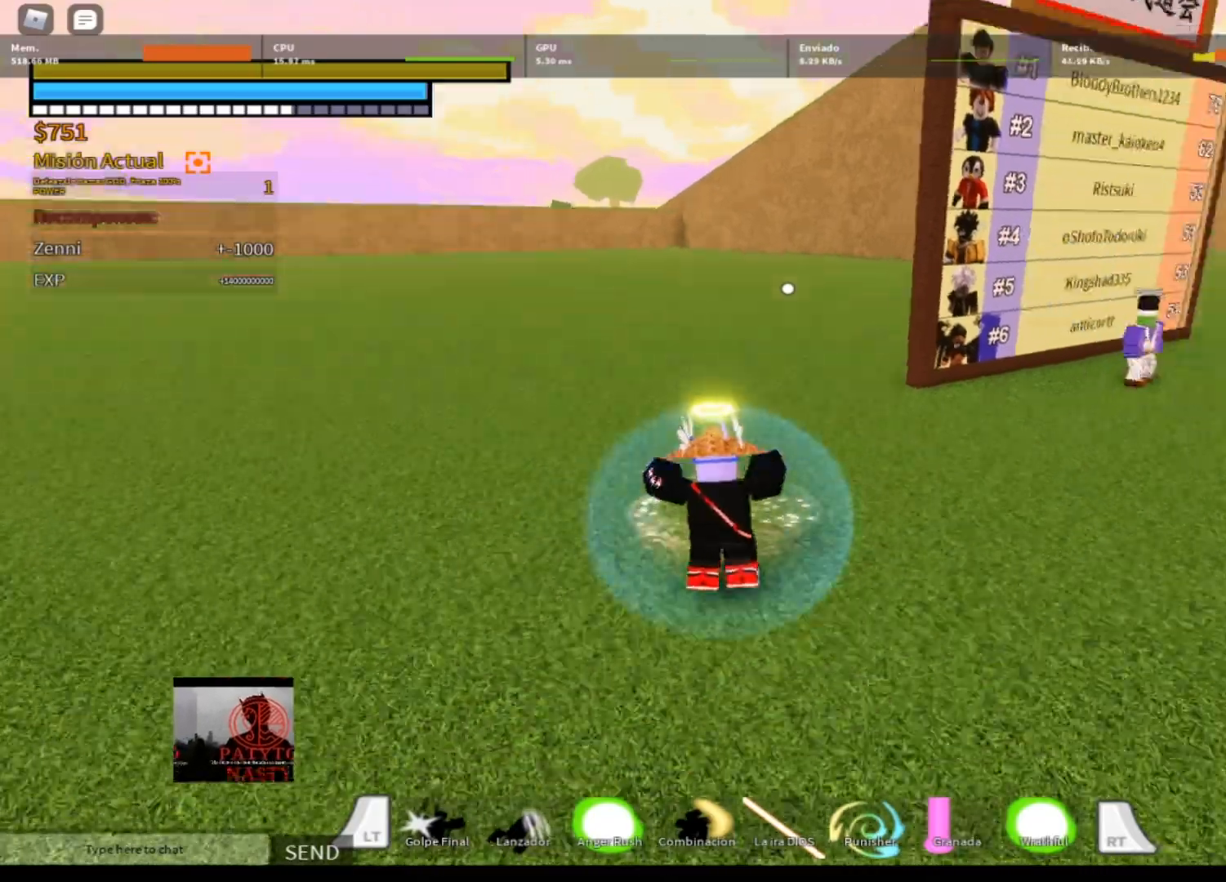
{"buttons": ["L2"], "left_stick": "up-right", "right_stick": "center", "events": [[200, "left_stick", "up-right"], [200, "right_stick", "center"], [334, "A", "down"], [434, "A", "up"]]}
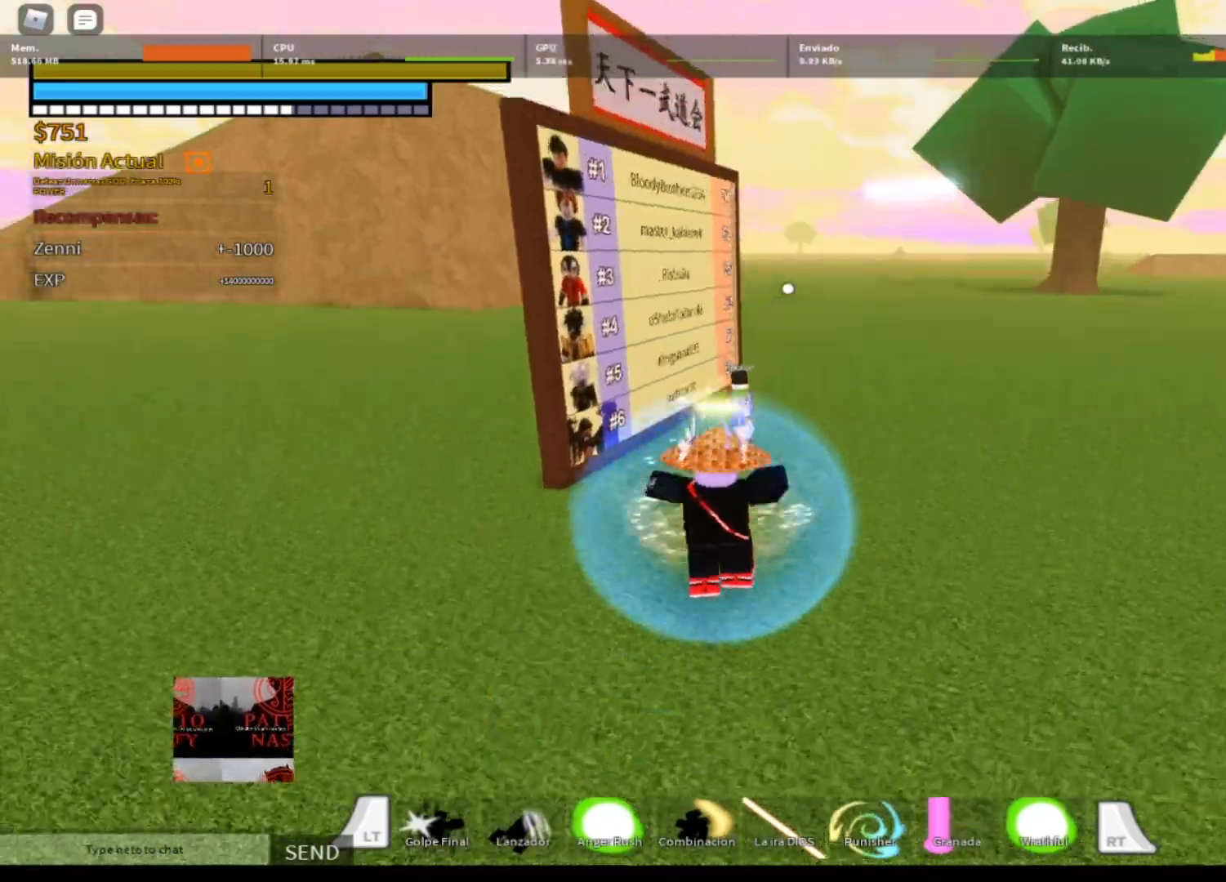
{"buttons": ["L2"], "left_stick": "up-right", "right_stick": "center", "events": [[33, "A", "down"], [100, "A", "up"], [266, "R1", "down"], [433, "R1", "up"]]}
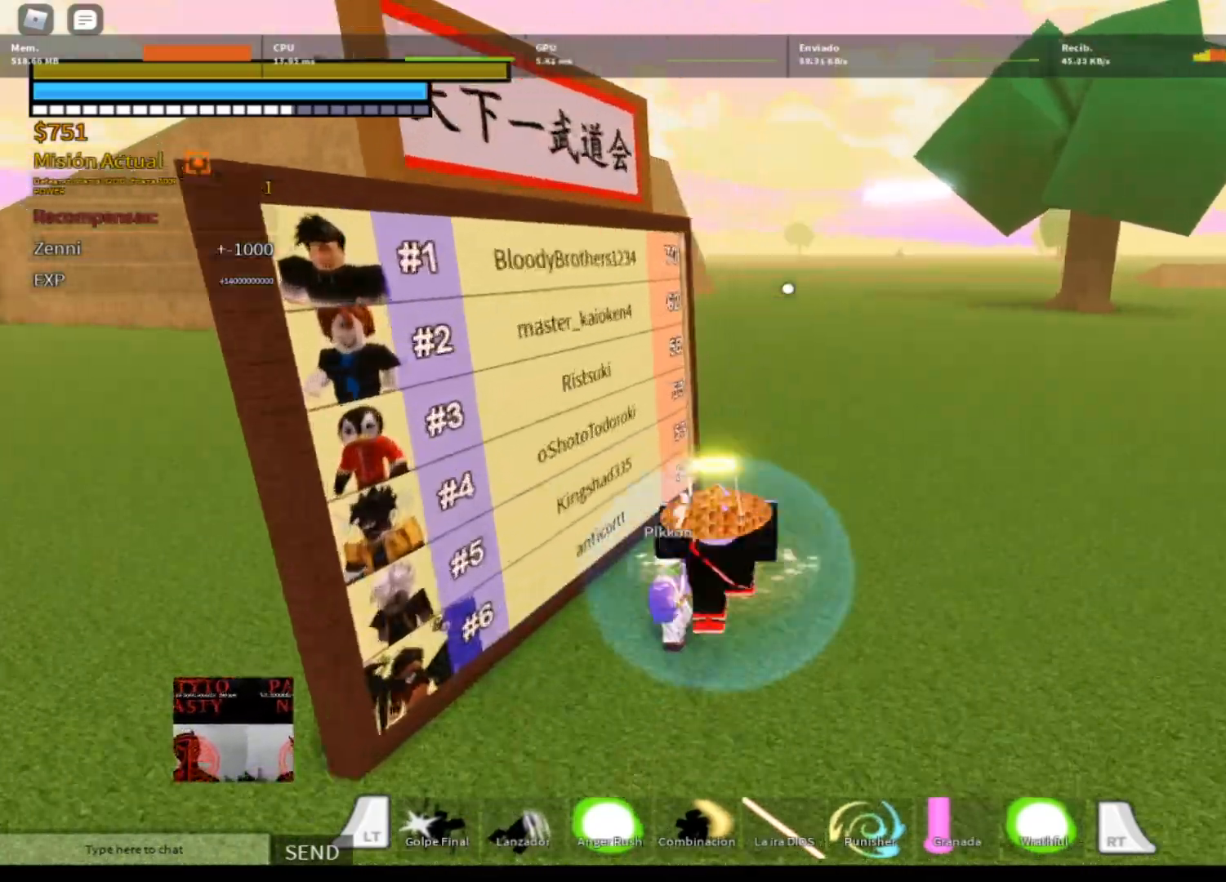
{"buttons": [], "left_stick": "up-right", "right_stick": "left", "events": [[234, "right_stick", "left"], [267, "L2", "up"]]}
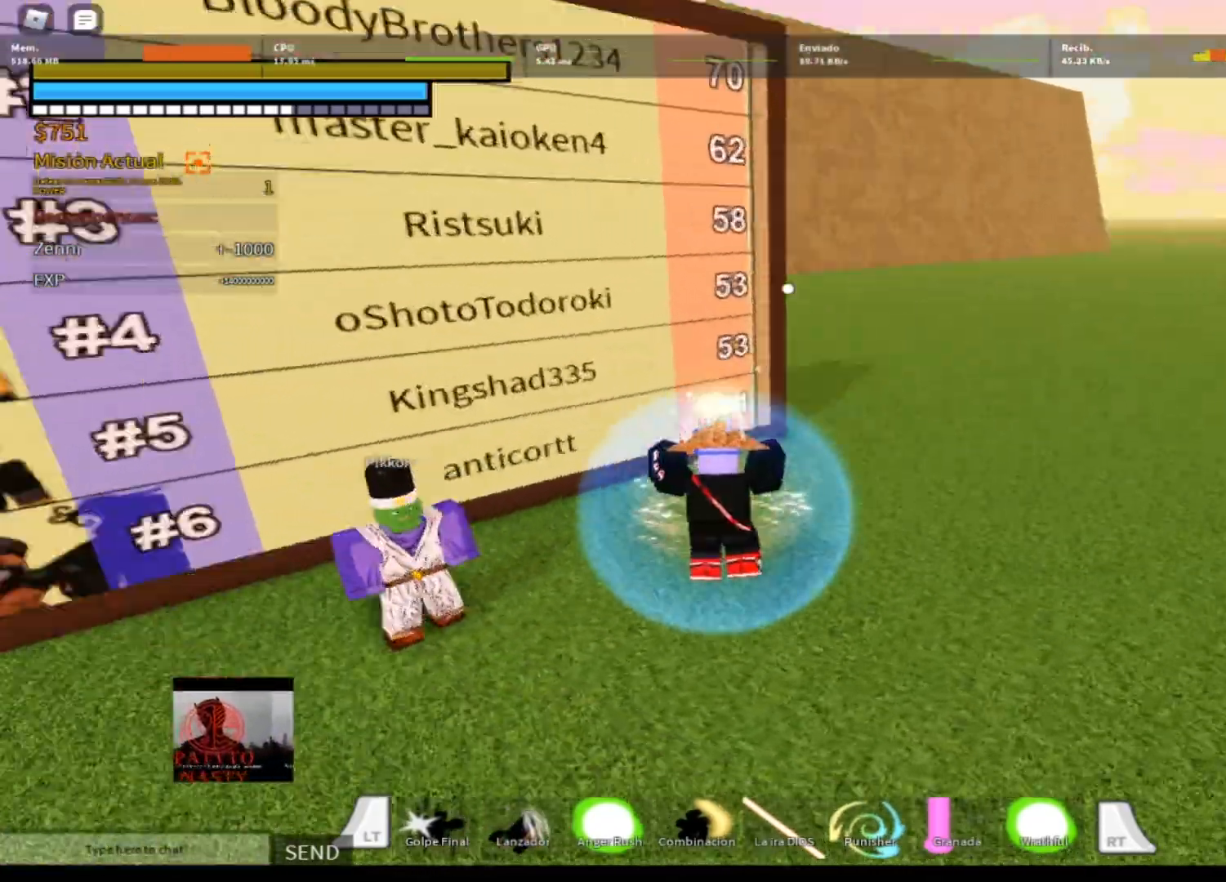
{"buttons": [], "left_stick": "down", "right_stick": "center", "events": [[101, "left_stick", "down-right"], [401, "left_stick", "down"], [401, "right_stick", "center"]]}